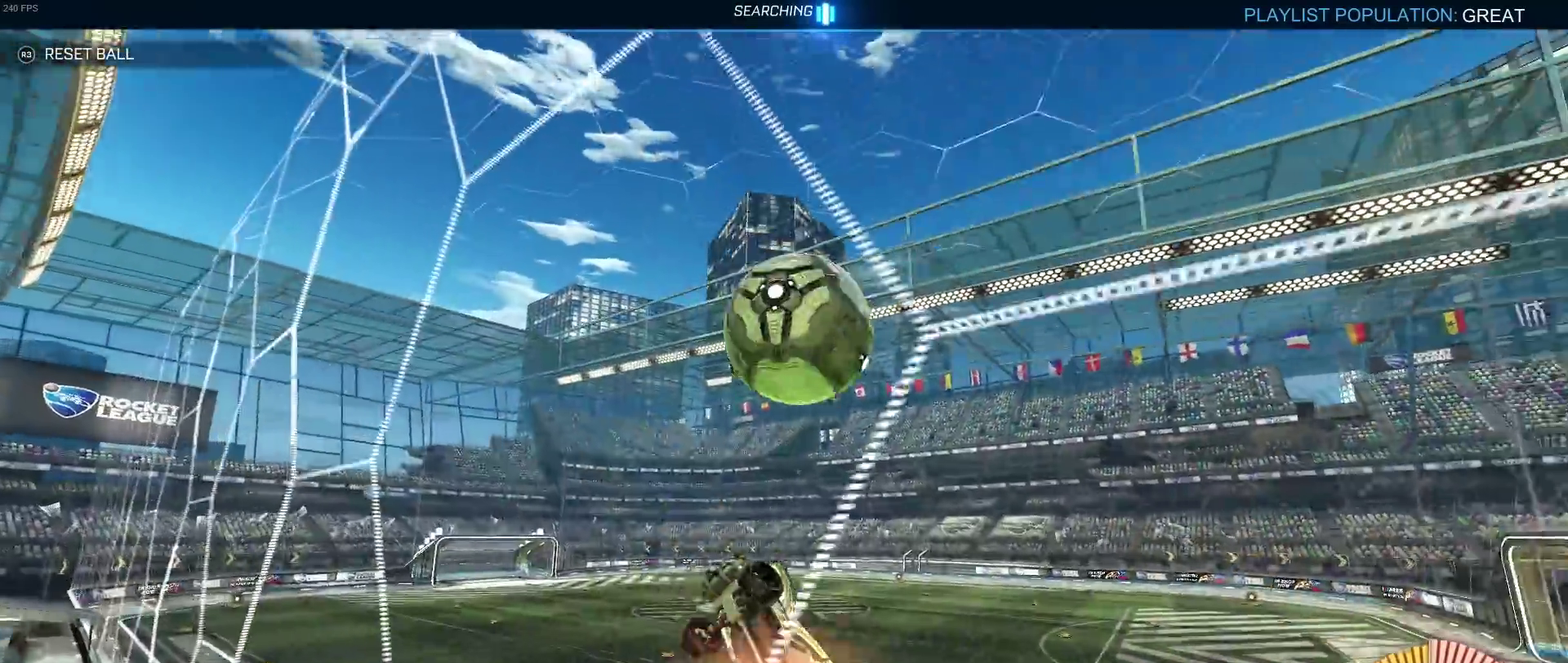
Gameplay with a controller (PlayStation layout); each line is a JSON object with the inputs held at the frame after it. "events" lists button and stick changes between this image and that frame as [ms after this image, input, new state], when the widget could be followed in between. Not read: L1 L3 R2 R3.
{"buttons": ["R1"], "left_stick": "down-right", "right_stick": "center", "events": [[133, "CROSS", "up"], [500, "R1", "down"]]}
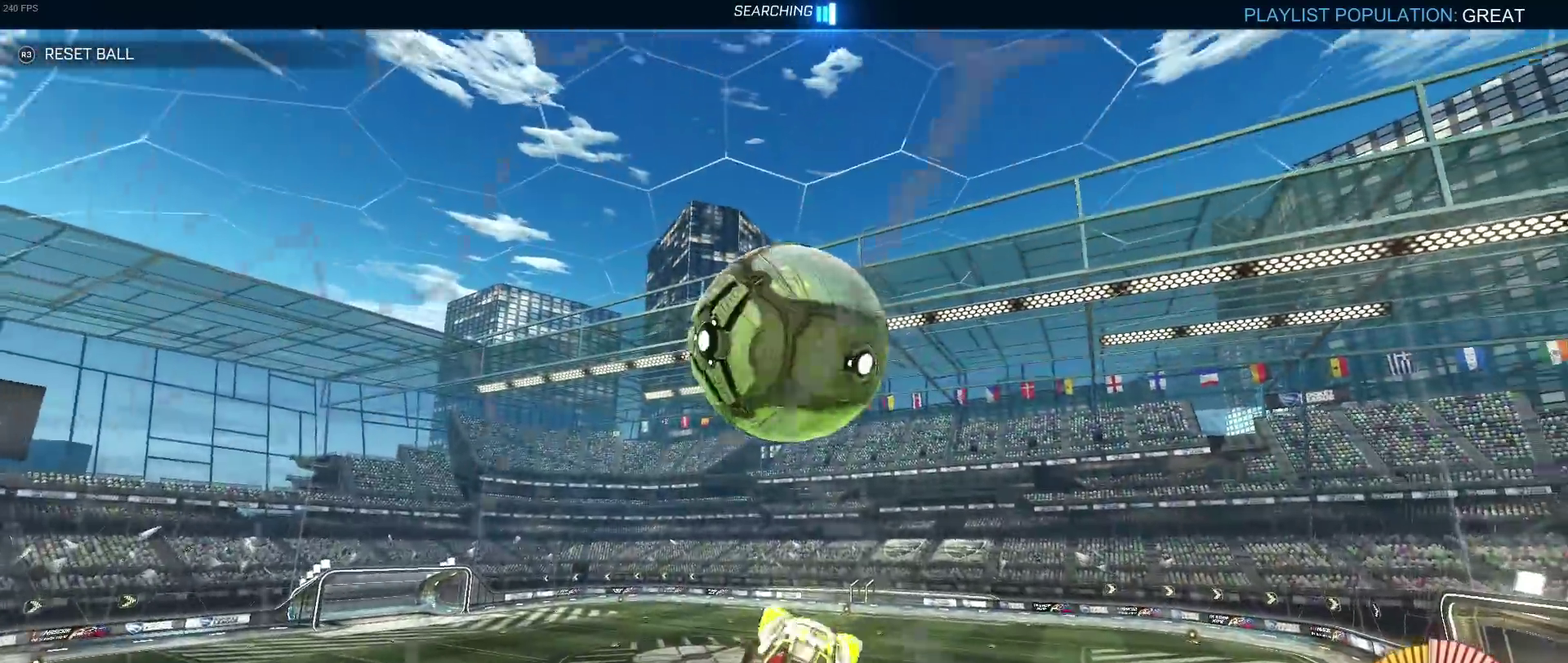
{"buttons": ["R1"], "left_stick": "up-right", "right_stick": "center", "events": [[117, "left_stick", "right"], [467, "left_stick", "up-right"]]}
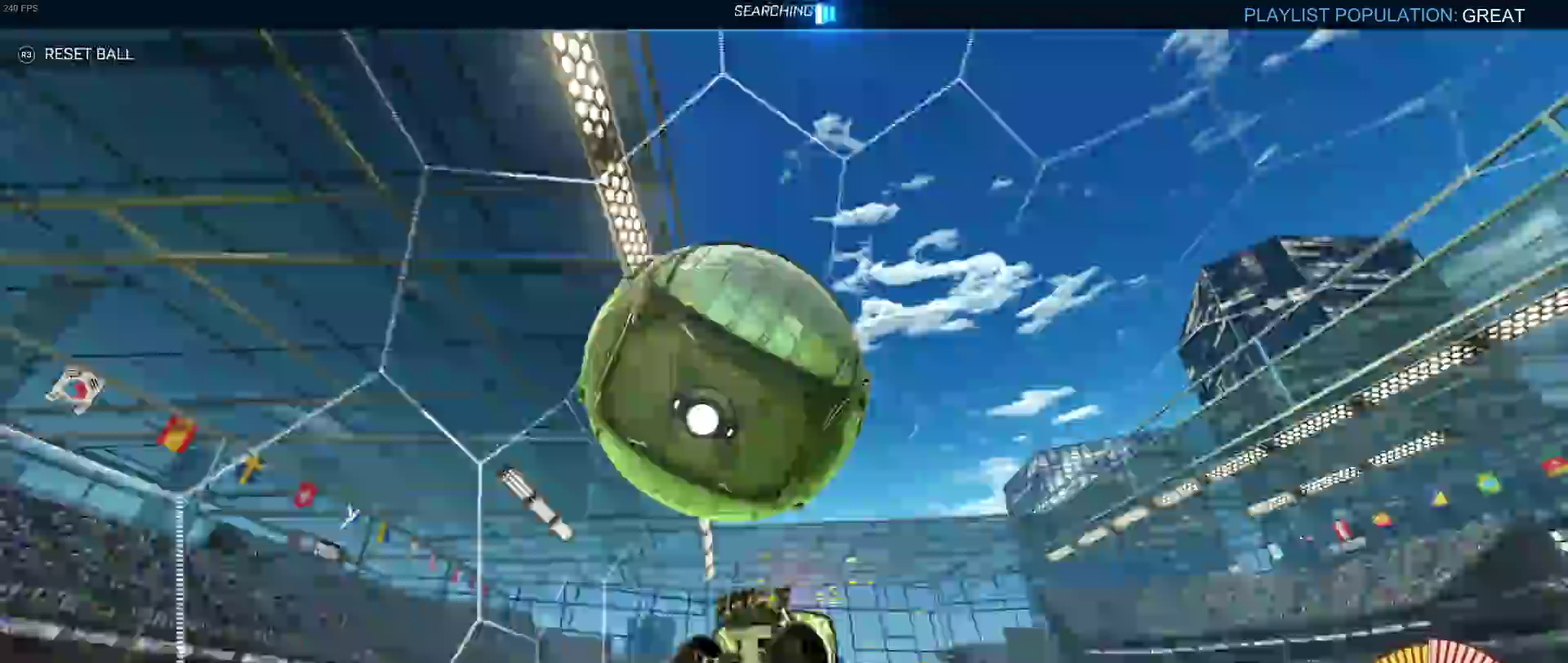
{"buttons": ["R1"], "left_stick": "down-left", "right_stick": "center", "events": [[67, "left_stick", "up"], [150, "left_stick", "up-left"], [250, "left_stick", "left"], [350, "left_stick", "down-left"]]}
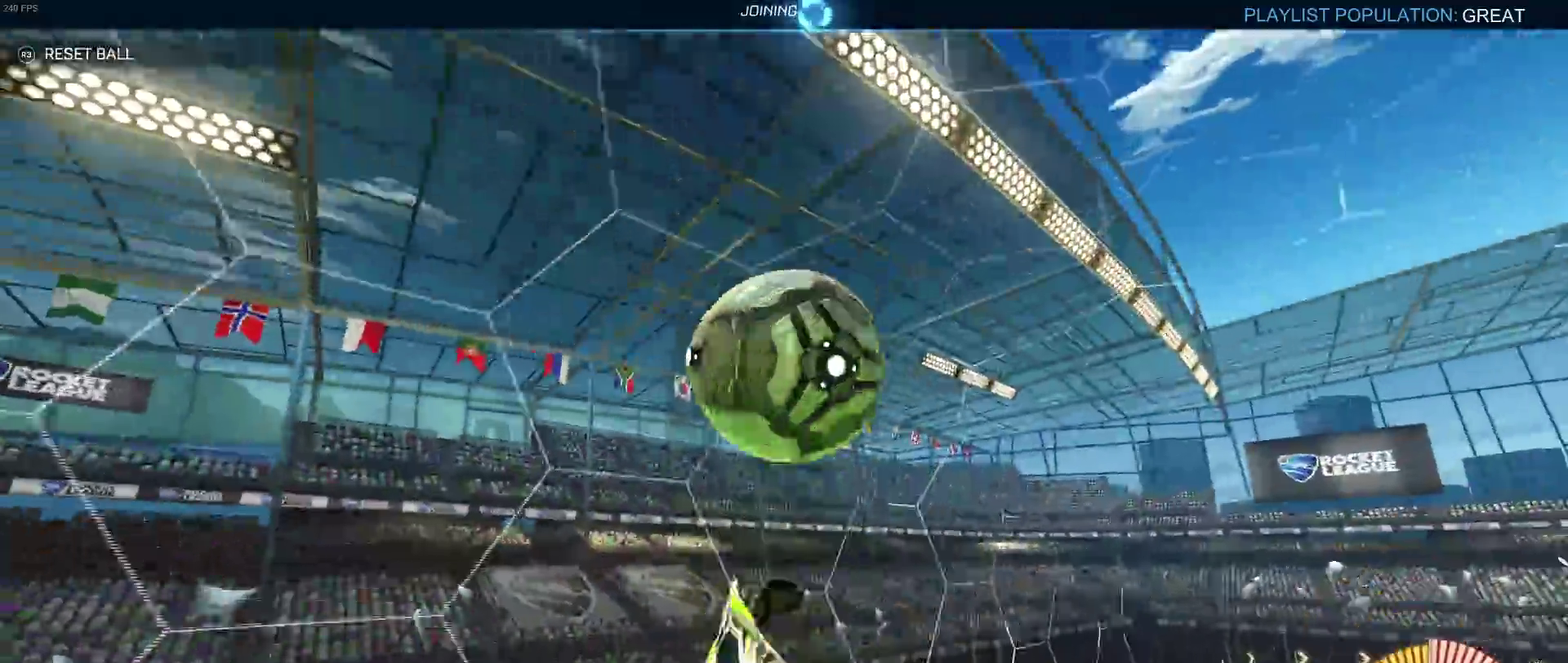
{"buttons": ["R1"], "left_stick": "down-left", "right_stick": "center", "events": [[283, "left_stick", "center"], [417, "left_stick", "down-left"]]}
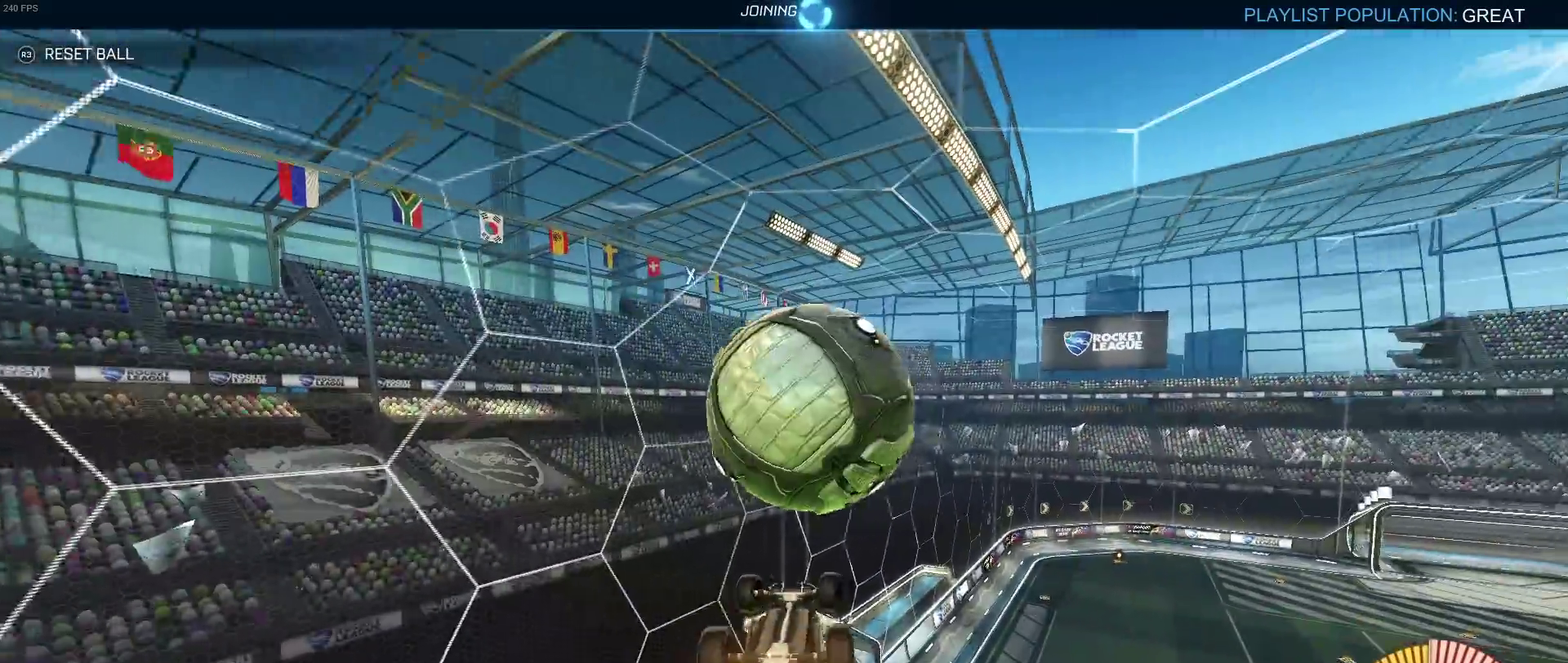
{"buttons": ["R1"], "left_stick": "left", "right_stick": "center", "events": [[83, "left_stick", "down"], [267, "left_stick", "down-left"], [317, "left_stick", "left"]]}
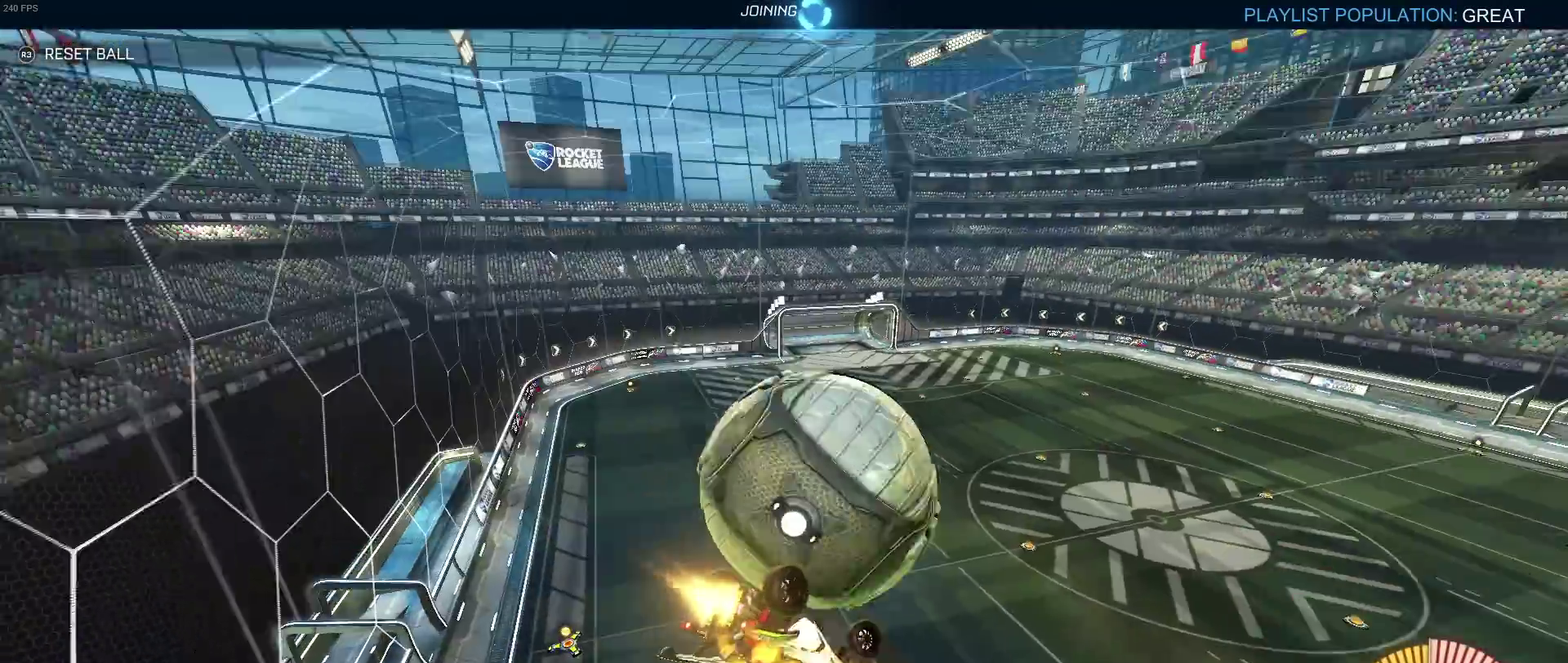
{"buttons": [], "left_stick": "center", "right_stick": "center", "events": [[217, "R1", "up"], [317, "left_stick", "center"]]}
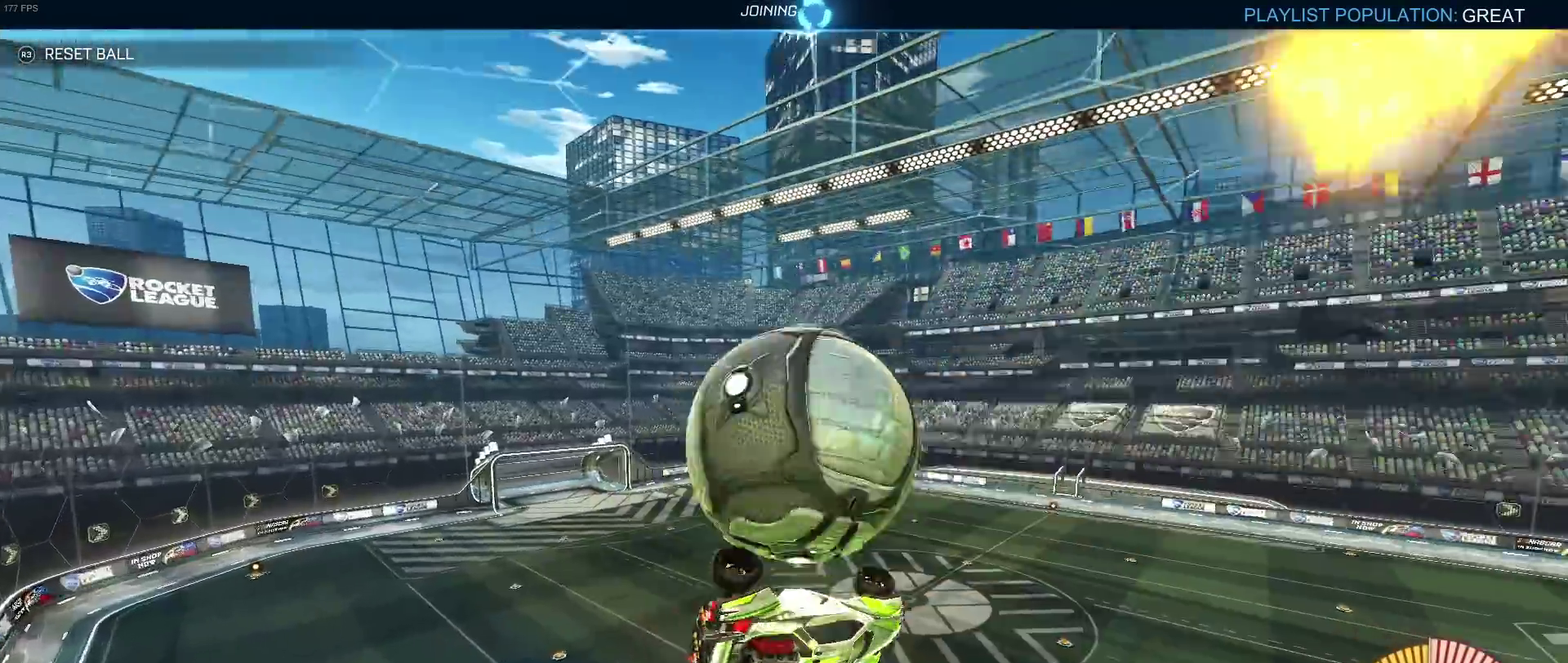
{"buttons": [], "left_stick": "center", "right_stick": "center", "events": []}
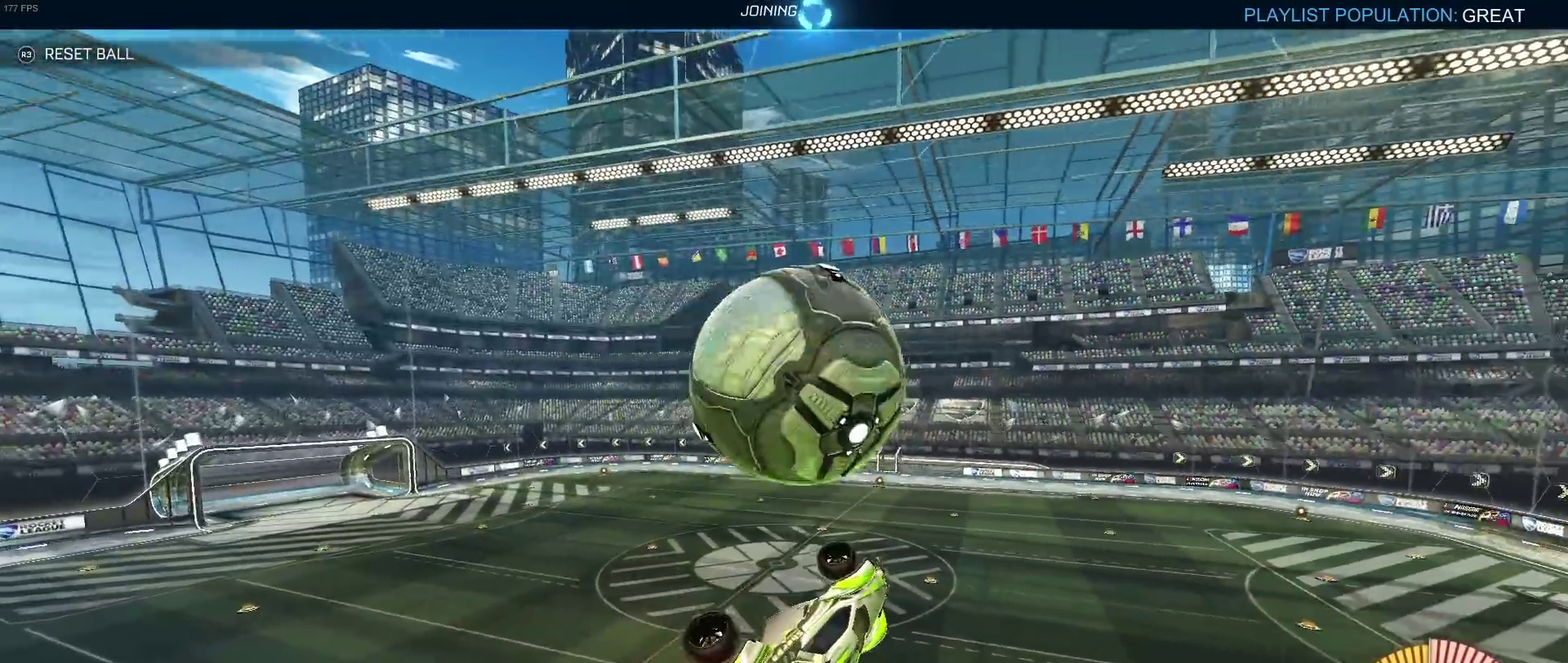
{"buttons": [], "left_stick": "center", "right_stick": "center", "events": []}
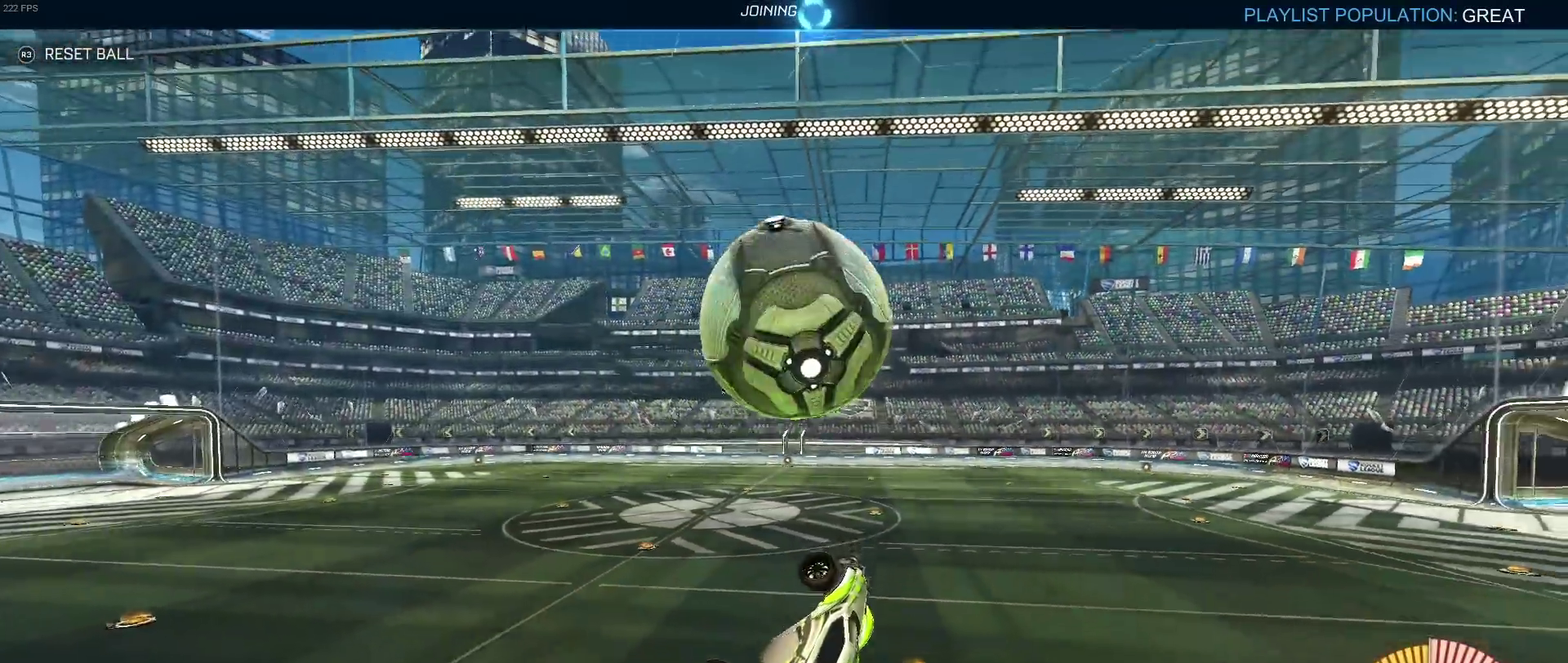
{"buttons": ["L2"], "left_stick": "center", "right_stick": "center", "events": [[450, "L2", "down"]]}
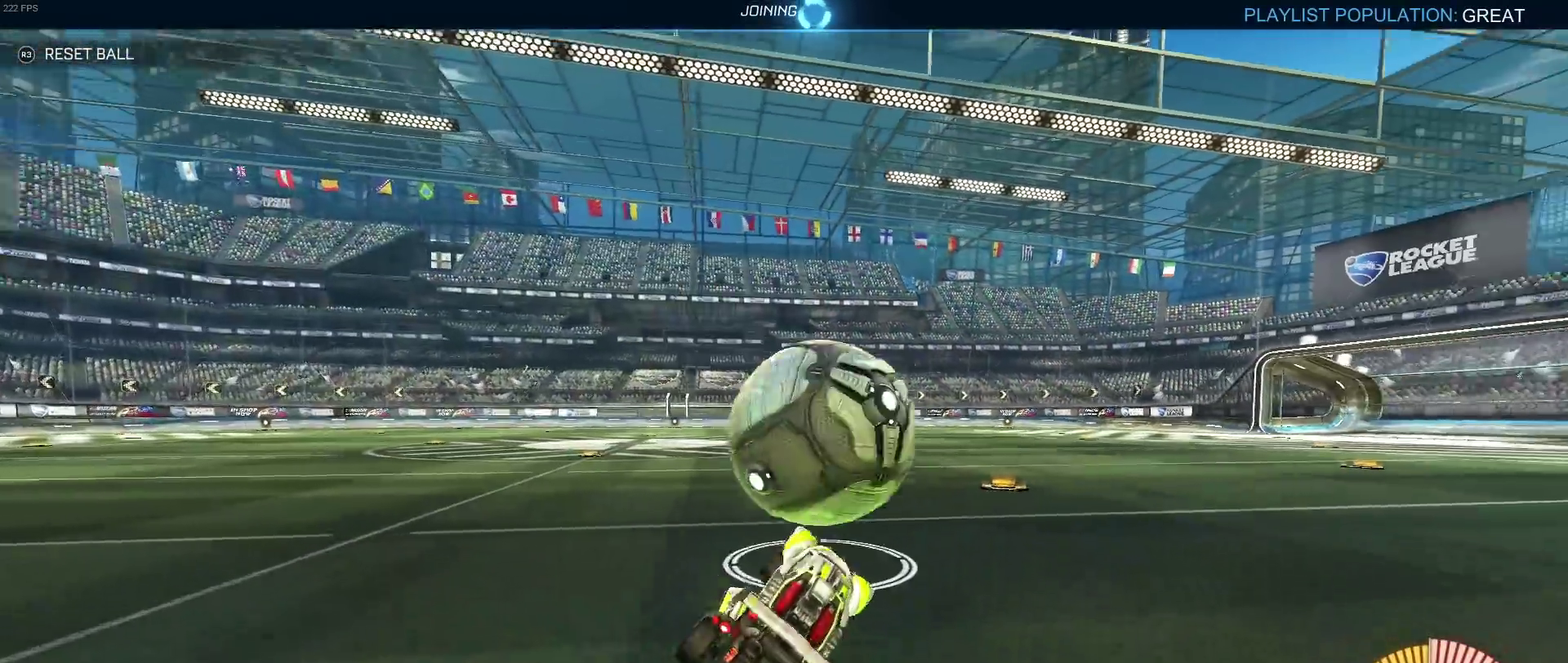
{"buttons": ["L2"], "left_stick": "center", "right_stick": "center", "events": []}
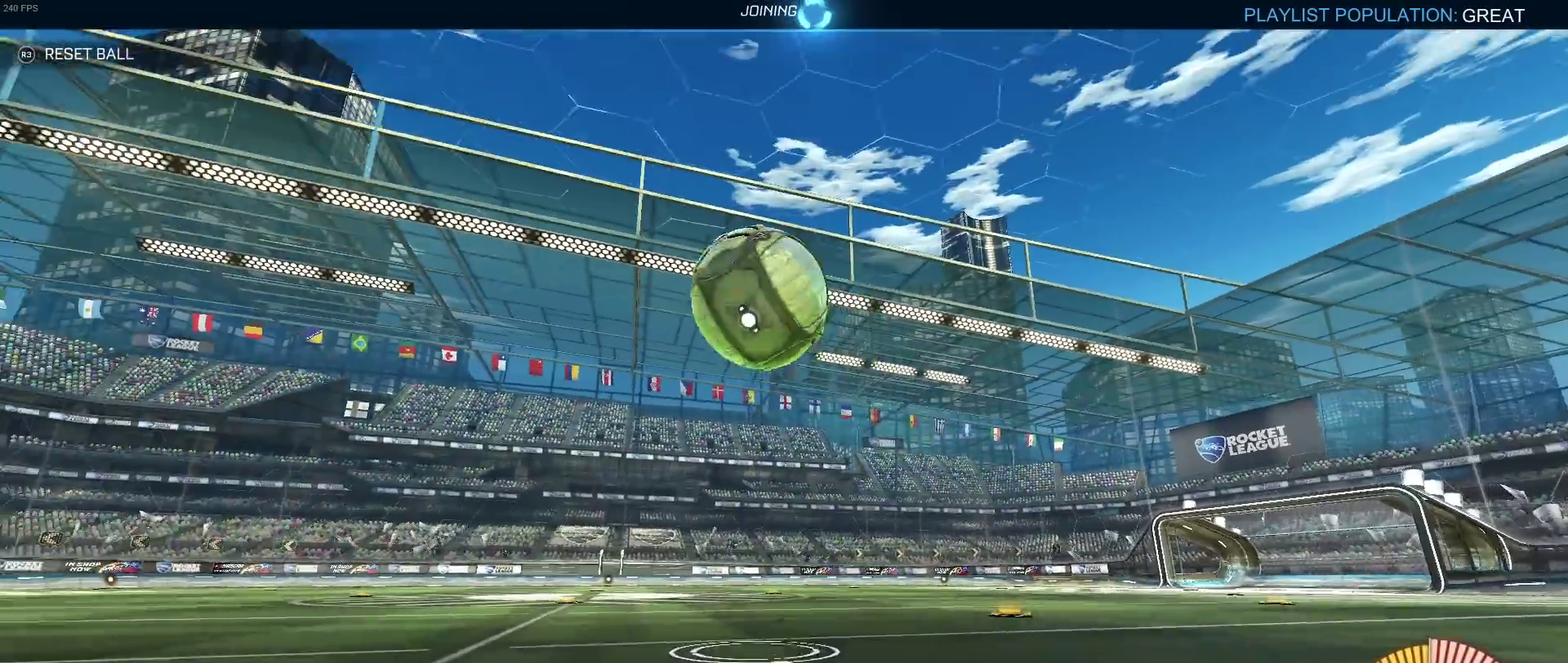
{"buttons": ["L2"], "left_stick": "center", "right_stick": "center", "events": []}
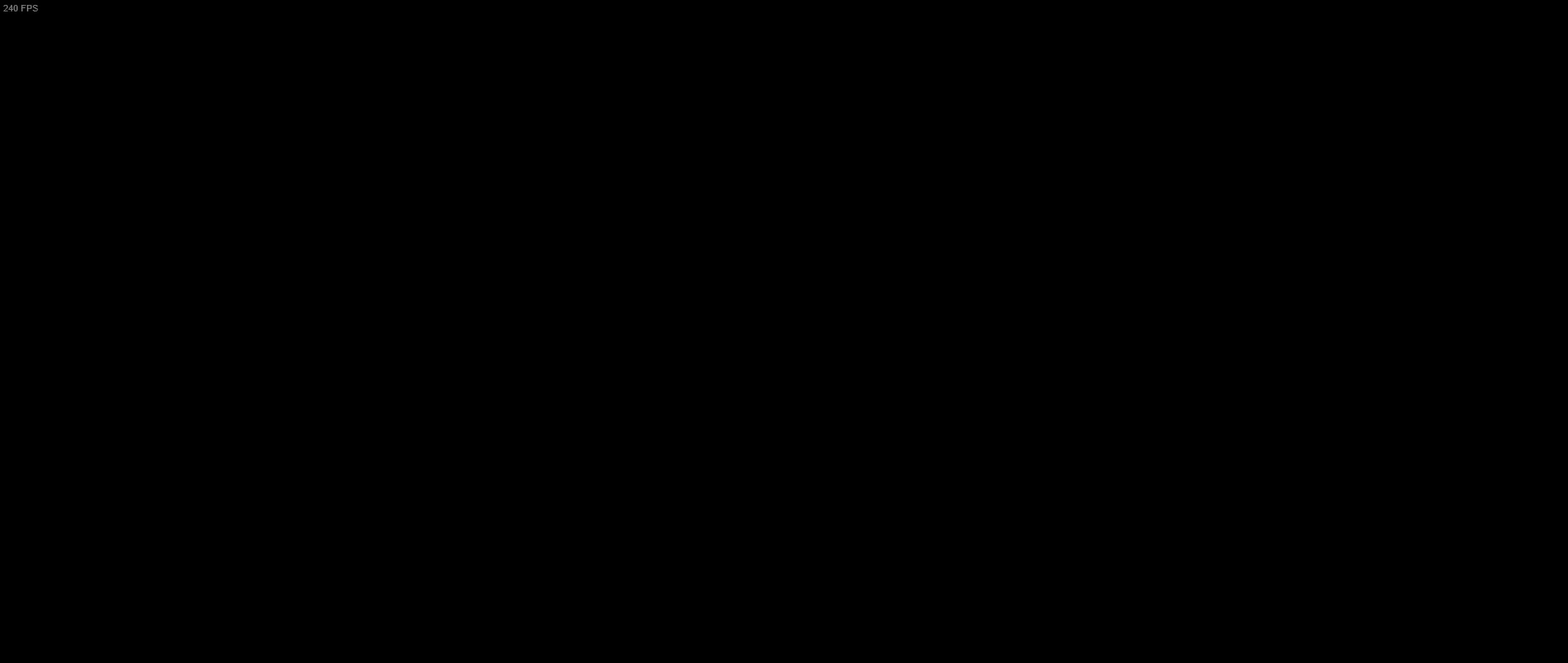
{"buttons": [], "left_stick": "center", "right_stick": "center", "events": [[167, "L2", "up"]]}
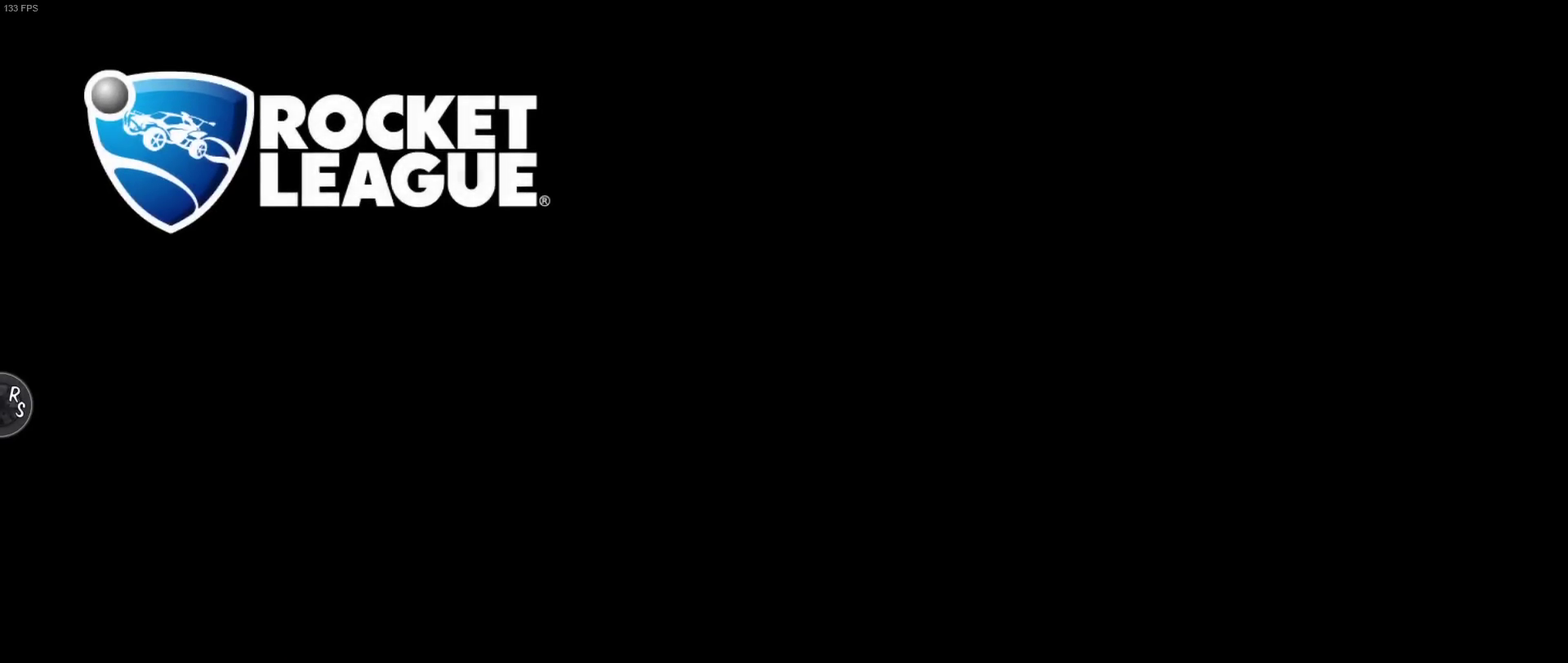
{"buttons": [], "left_stick": "center", "right_stick": "center", "events": []}
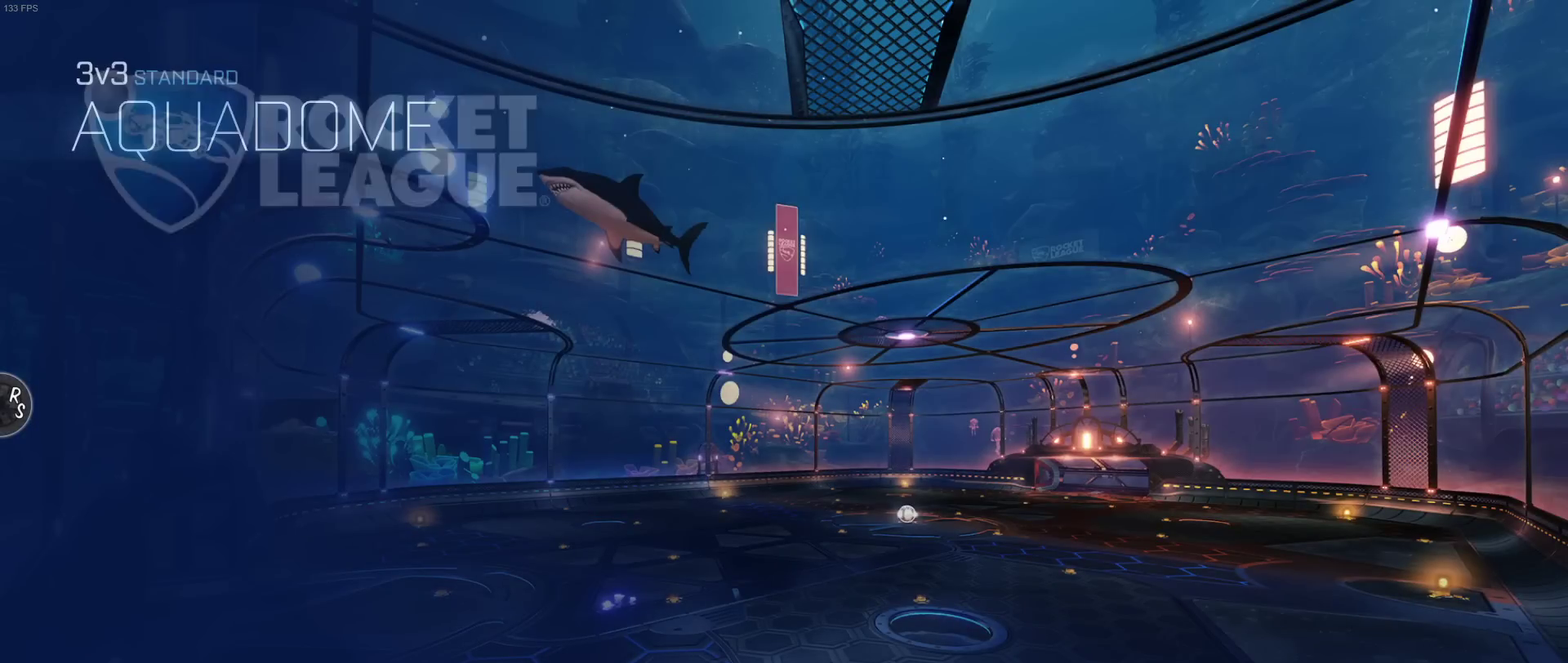
{"buttons": [], "left_stick": "center", "right_stick": "center", "events": []}
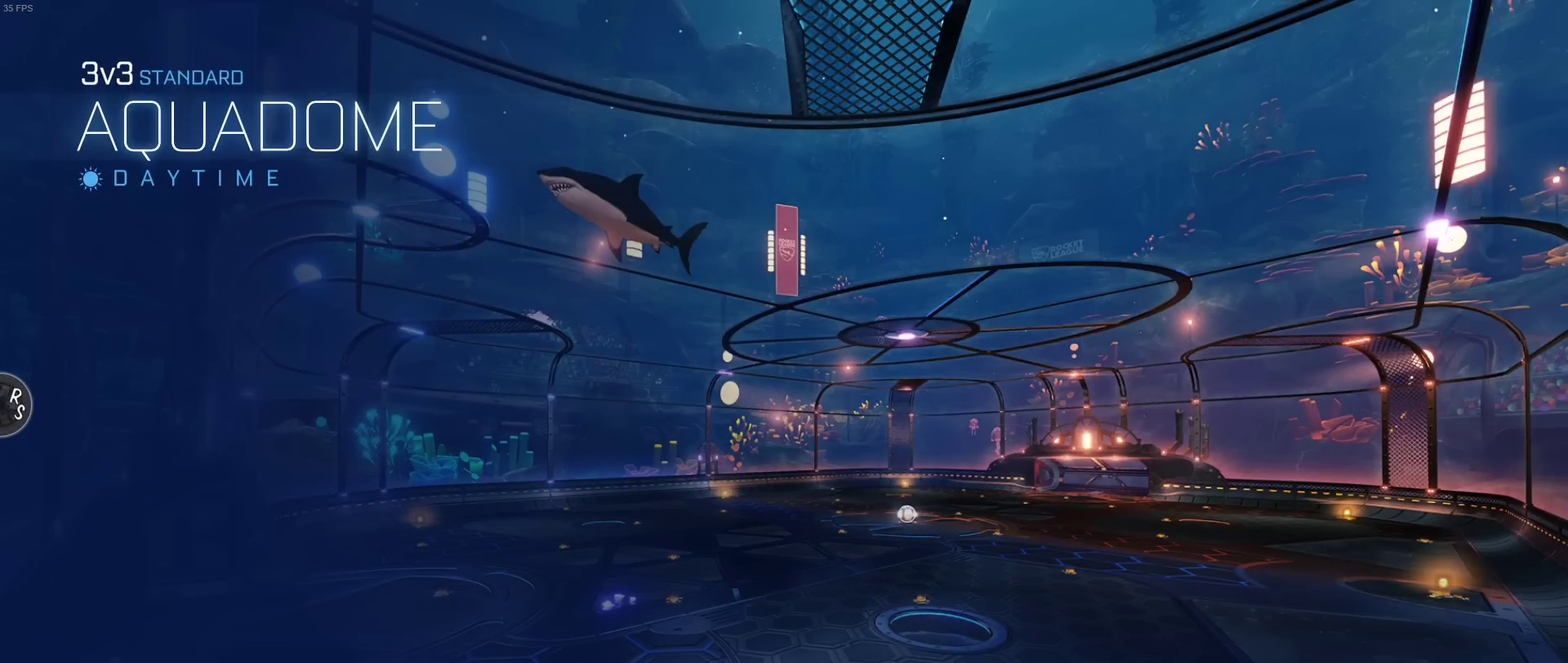
{"buttons": [], "left_stick": "center", "right_stick": "center", "events": []}
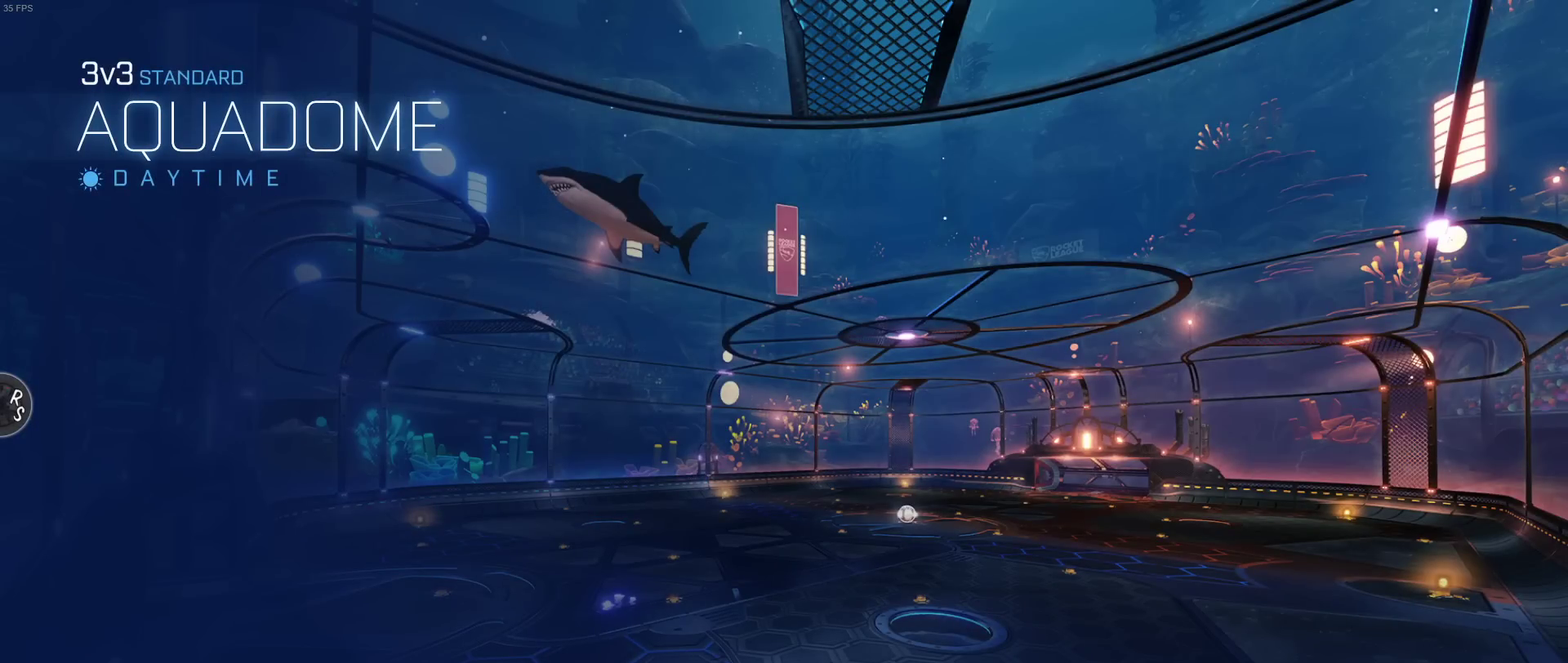
{"buttons": [], "left_stick": "center", "right_stick": "center", "events": []}
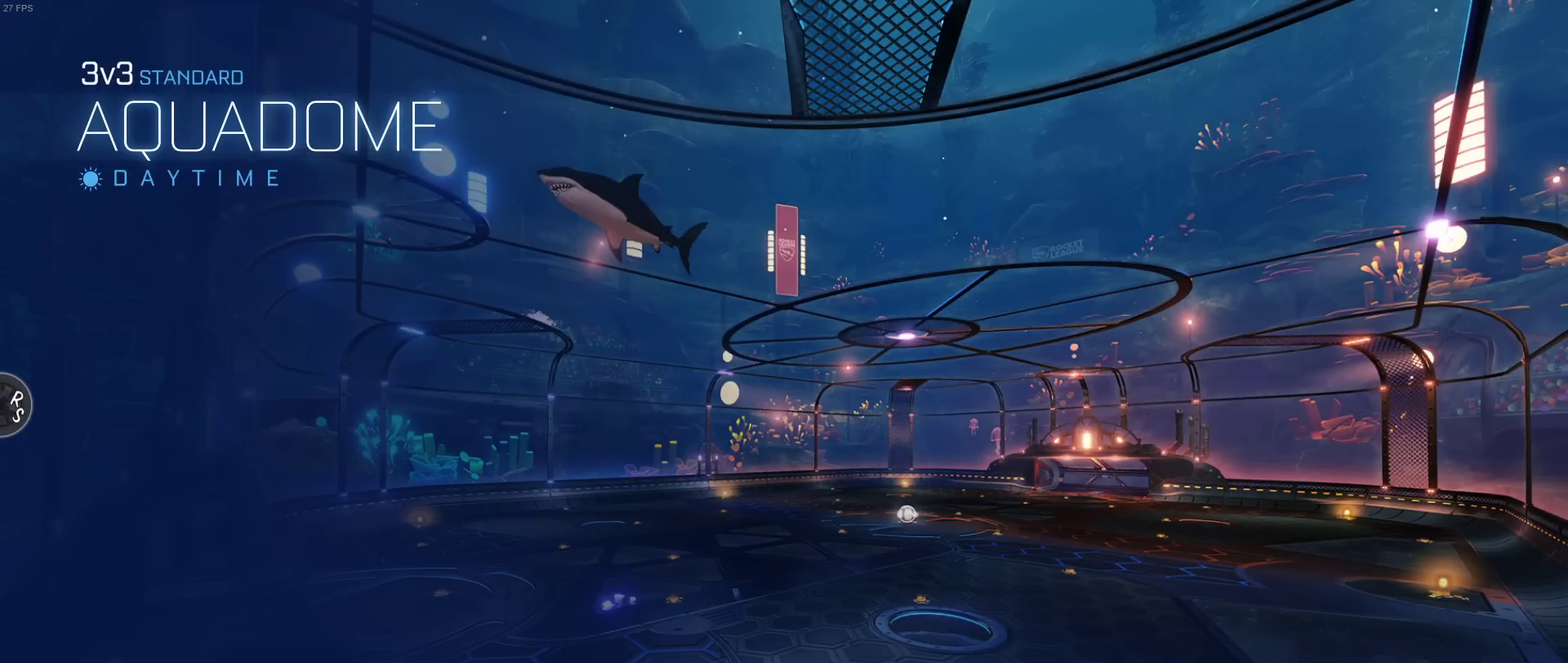
{"buttons": [], "left_stick": "center", "right_stick": "center", "events": []}
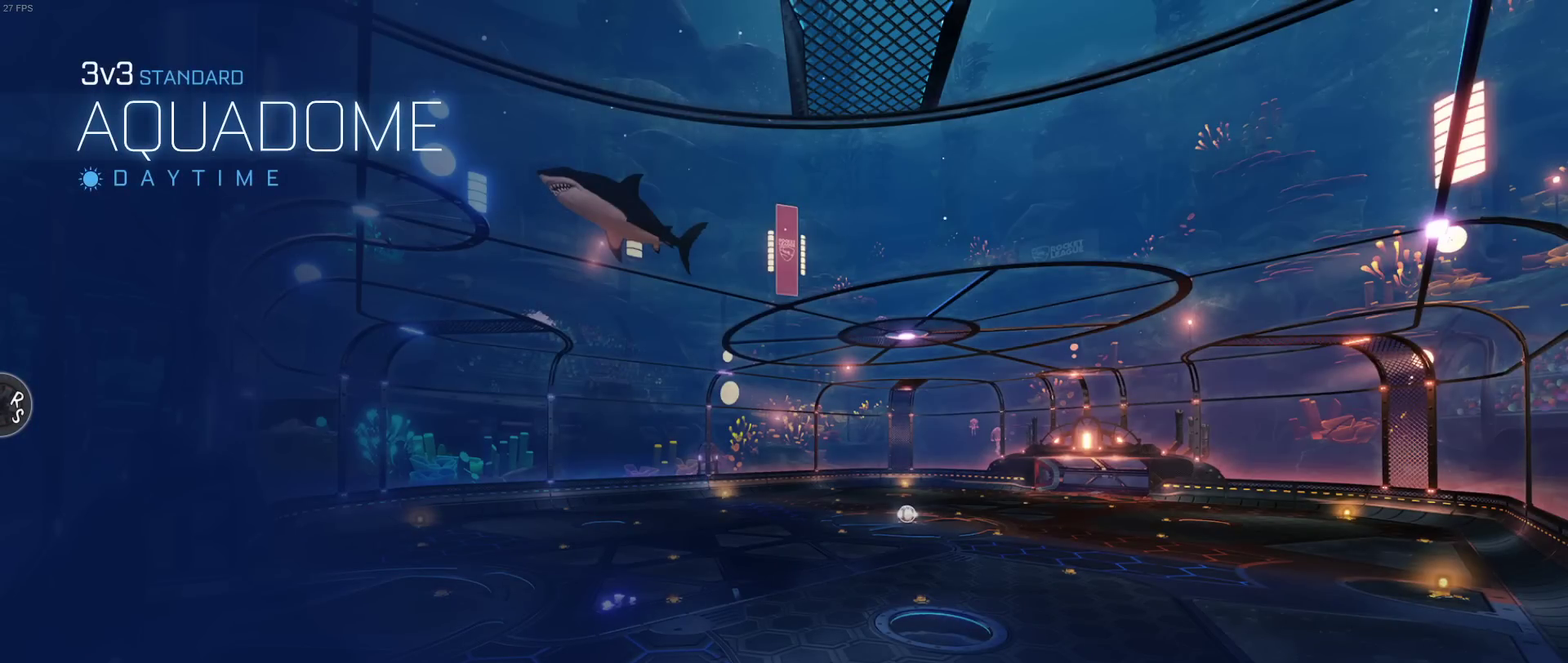
{"buttons": [], "left_stick": "center", "right_stick": "center", "events": []}
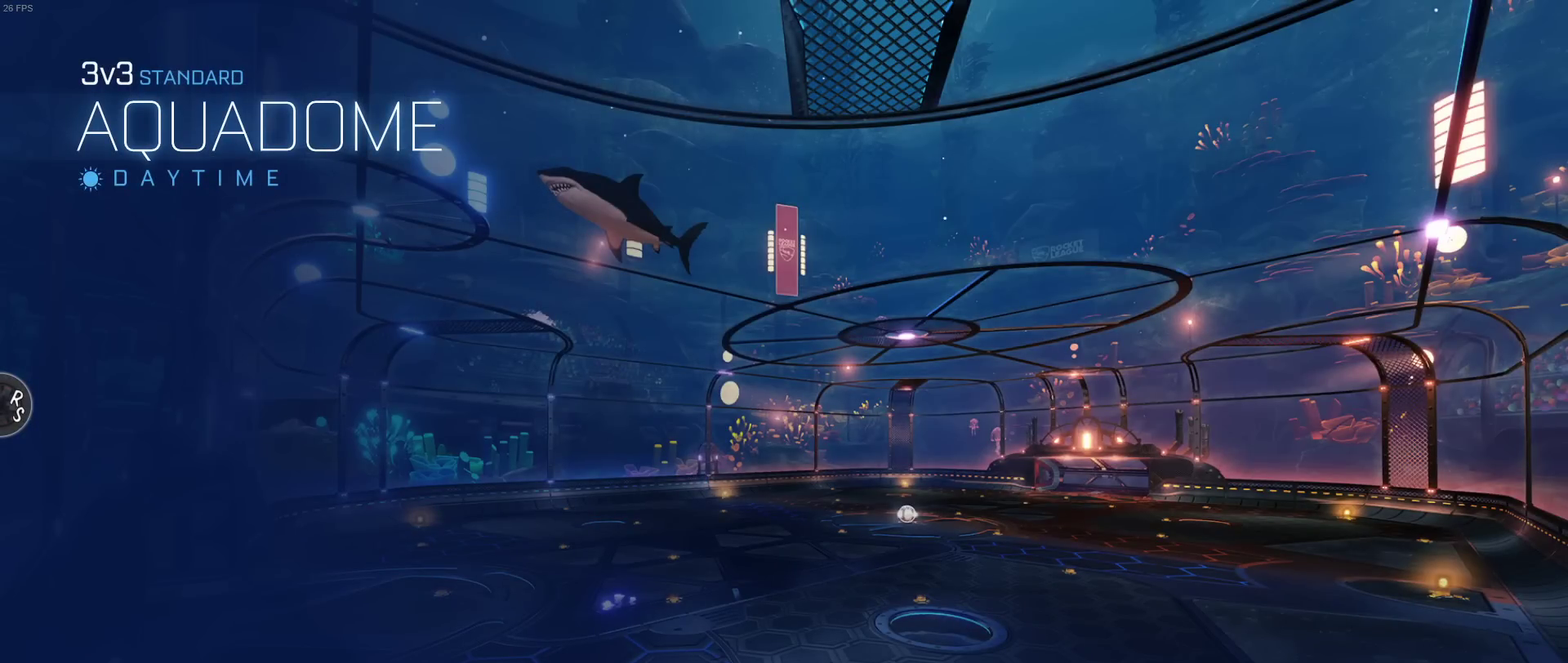
{"buttons": [], "left_stick": "center", "right_stick": "center", "events": []}
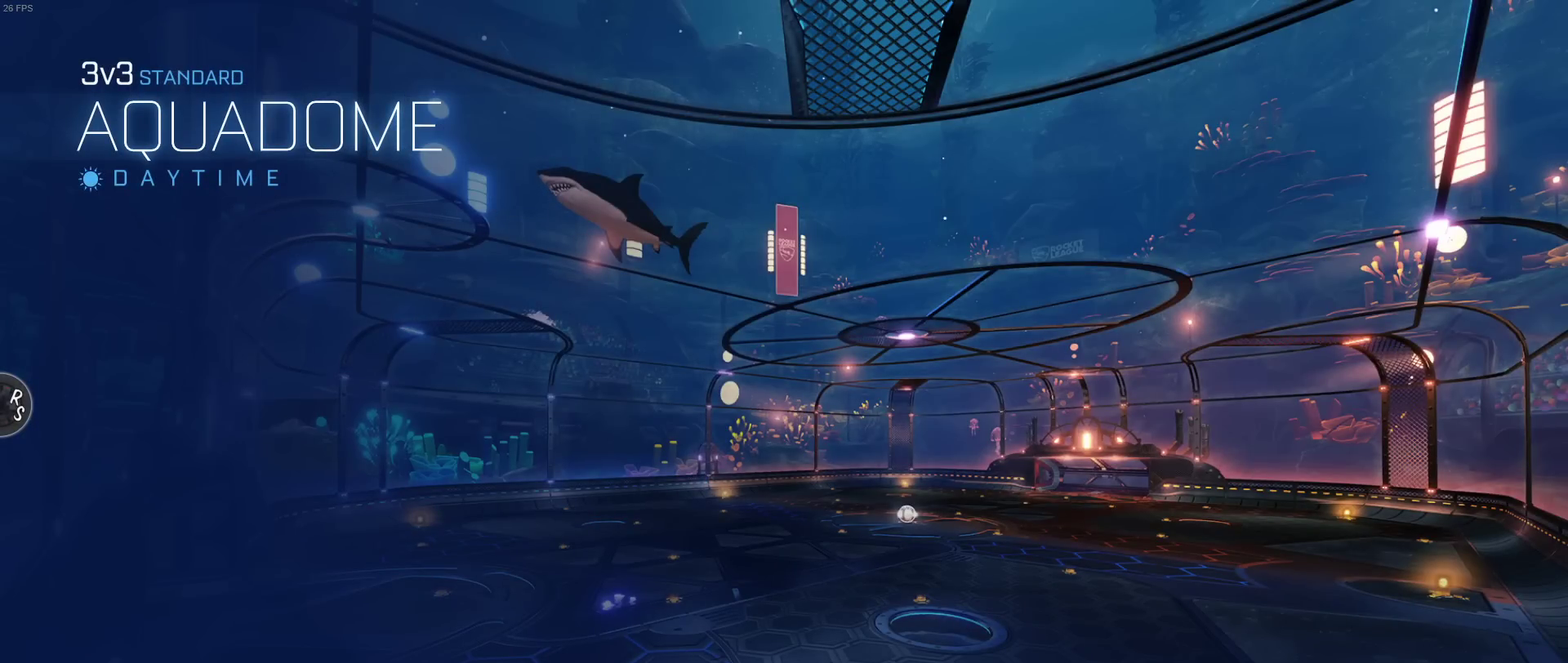
{"buttons": [], "left_stick": "center", "right_stick": "center", "events": []}
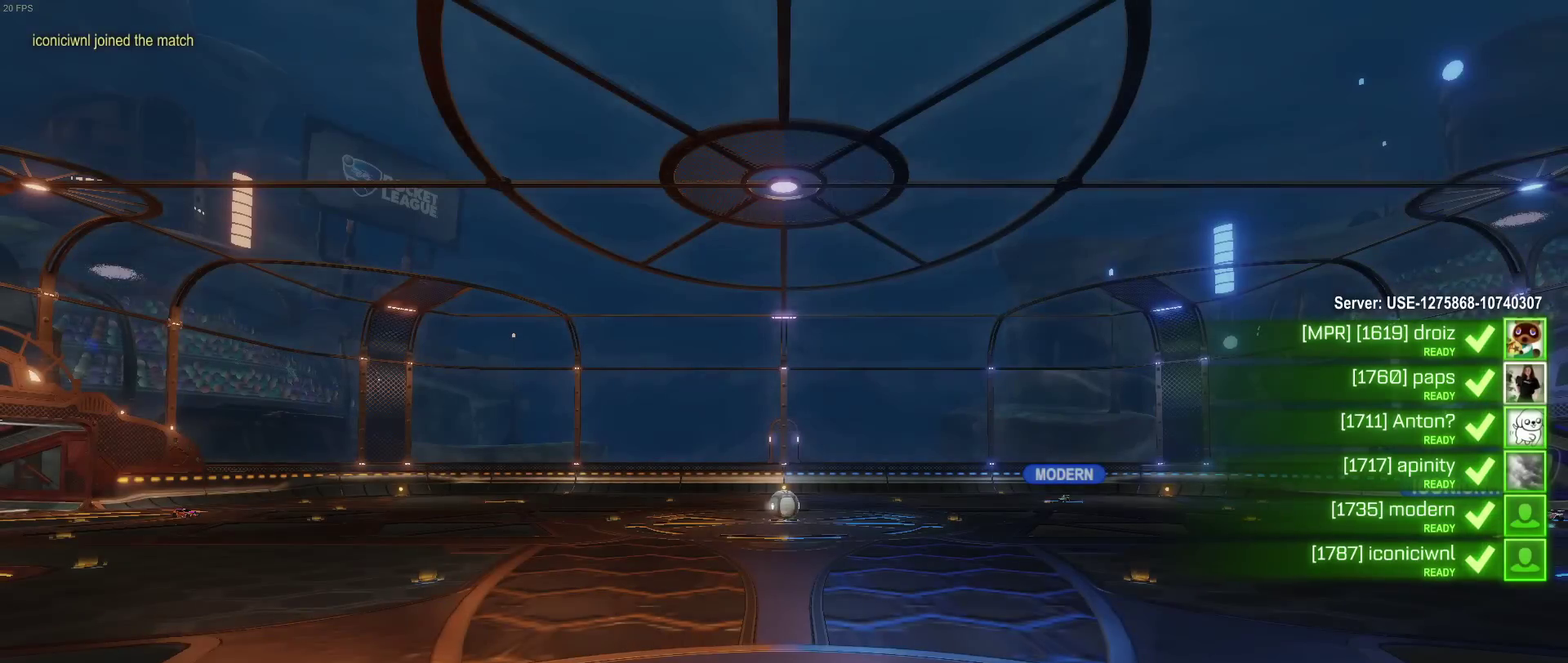
{"buttons": [], "left_stick": "center", "right_stick": "center", "events": []}
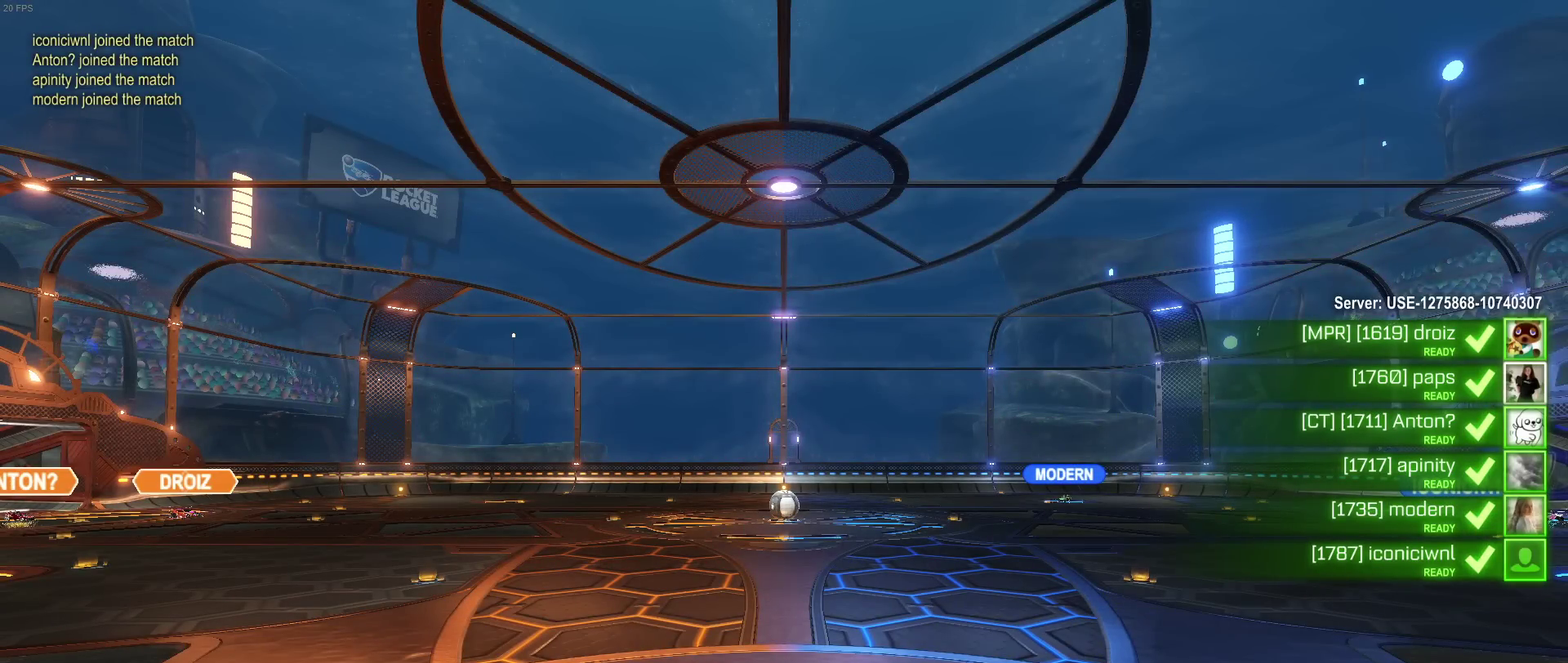
{"buttons": [], "left_stick": "center", "right_stick": "center", "events": []}
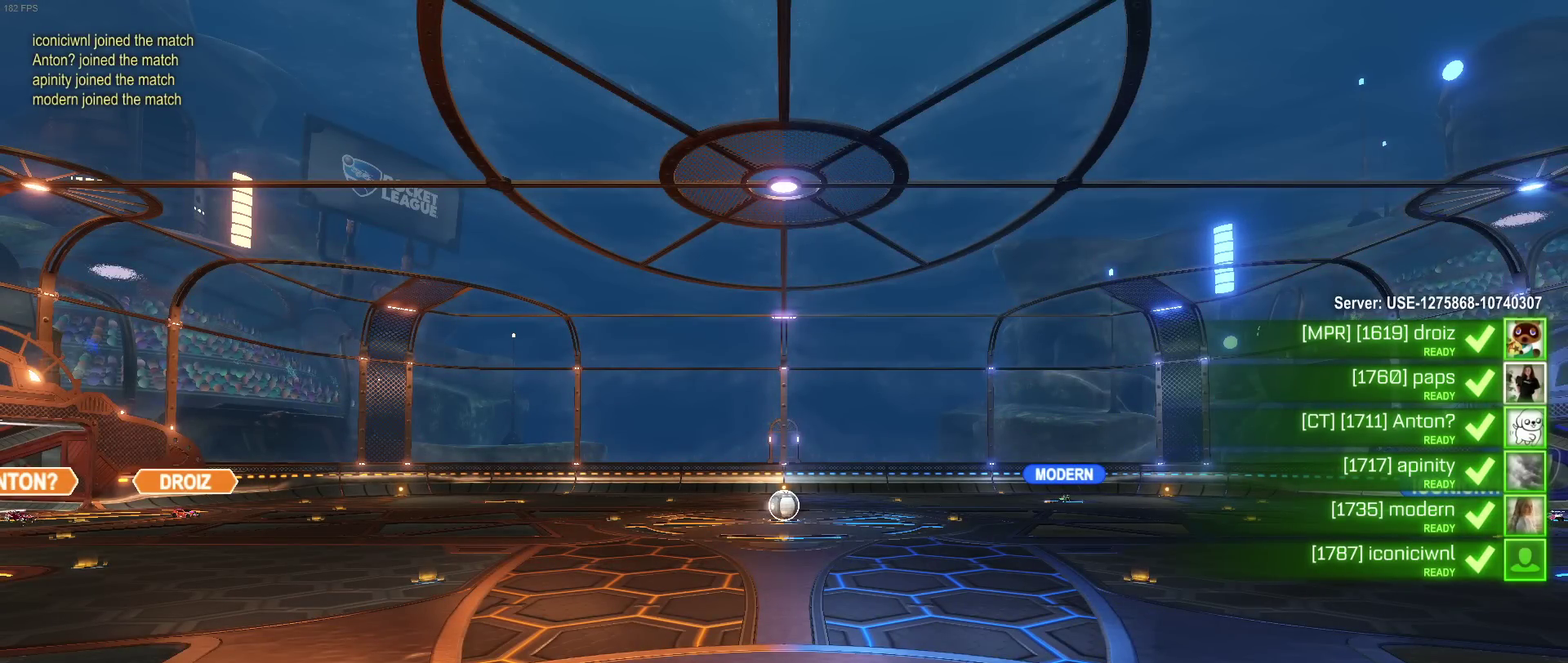
{"buttons": ["CIRCLE"], "left_stick": "center", "right_stick": "center", "events": [[67, "CIRCLE", "down"]]}
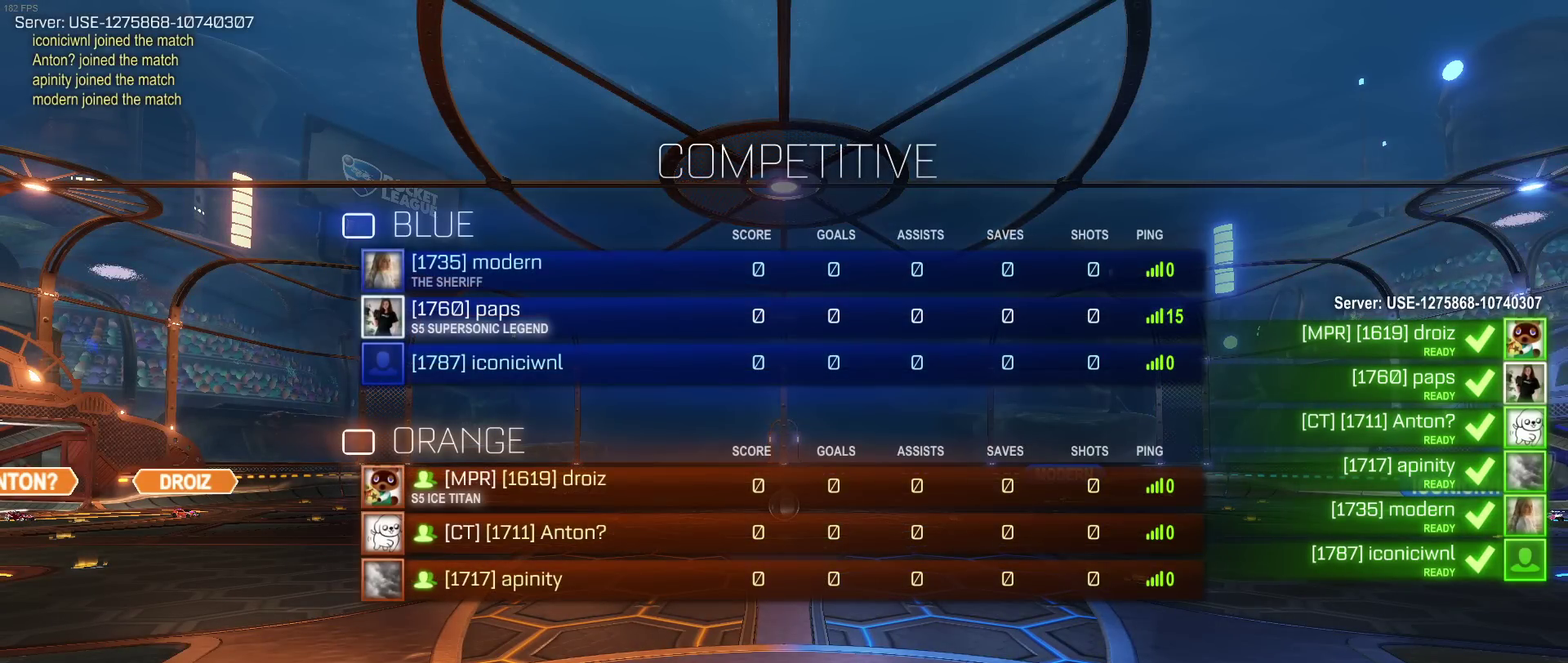
{"buttons": ["CIRCLE"], "left_stick": "center", "right_stick": "center", "events": []}
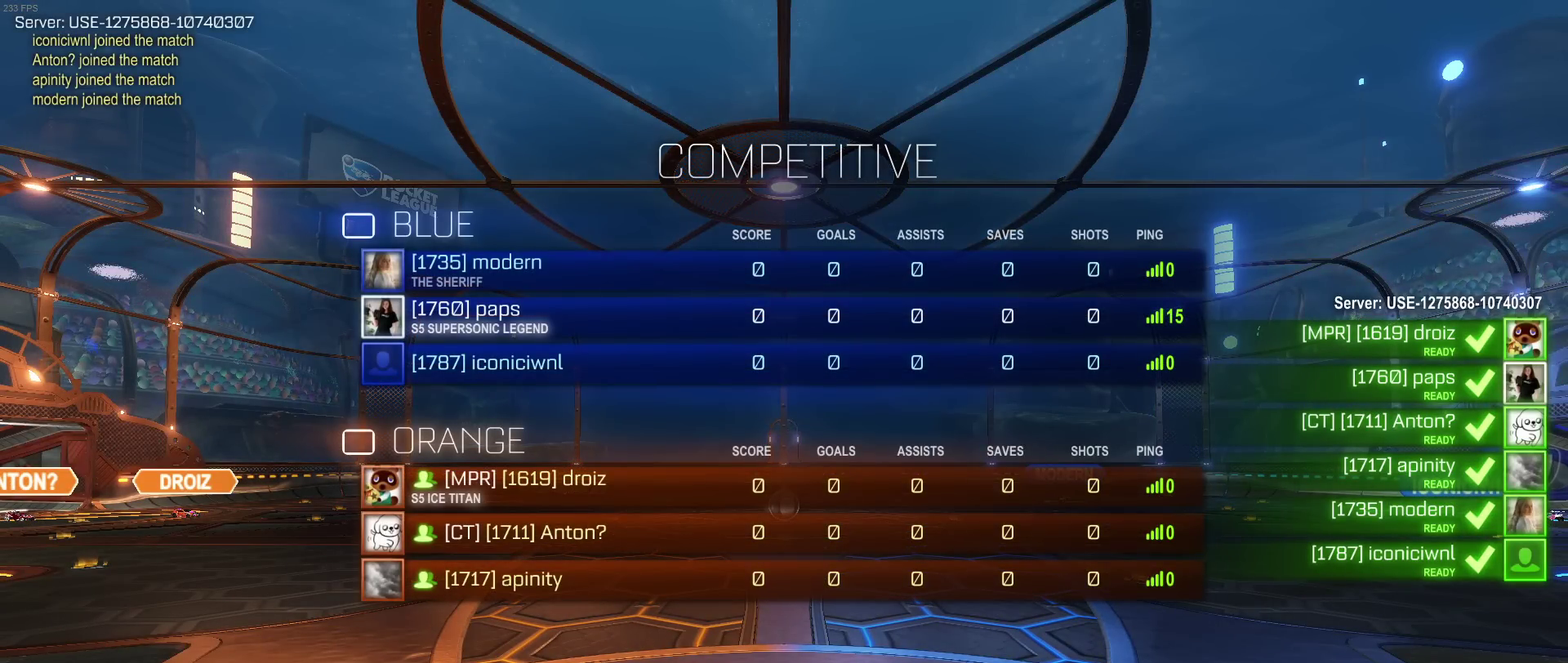
{"buttons": ["CIRCLE"], "left_stick": "center", "right_stick": "center", "events": []}
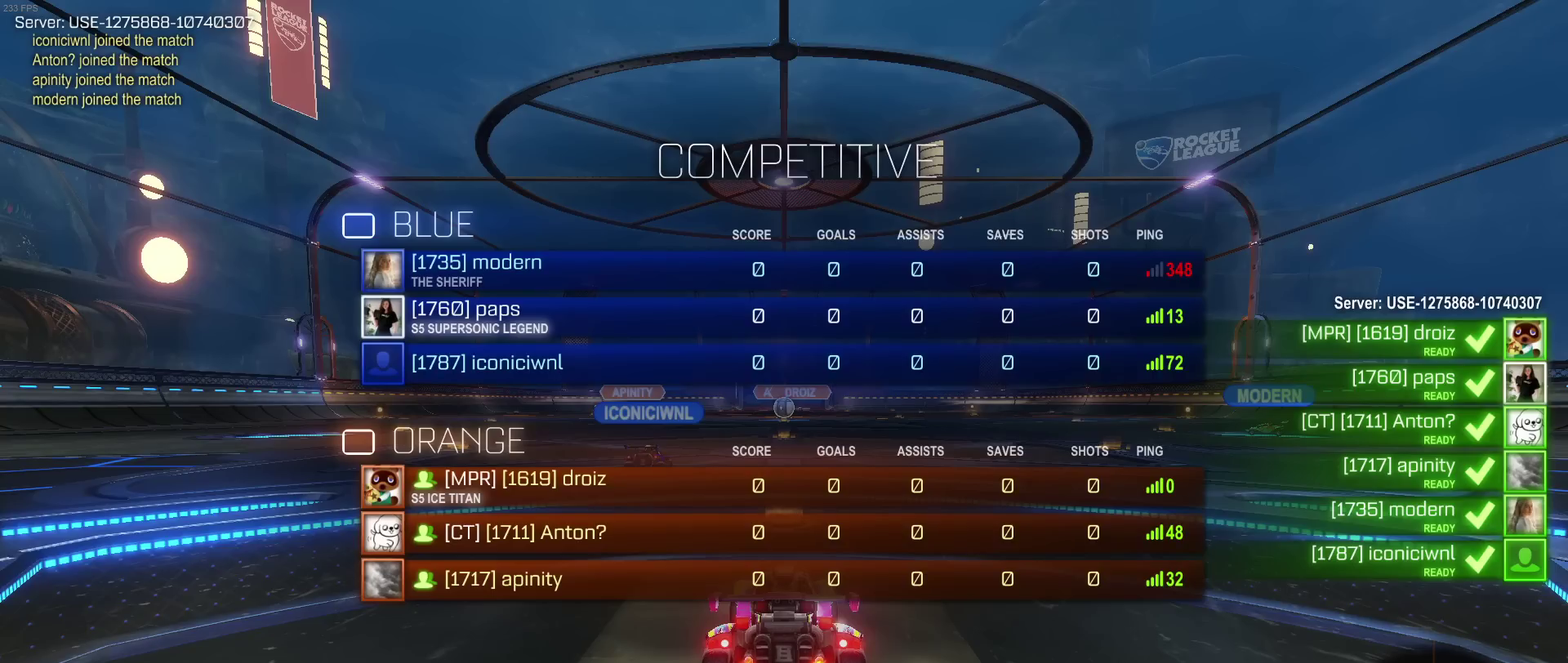
{"buttons": ["CIRCLE"], "left_stick": "center", "right_stick": "center", "events": []}
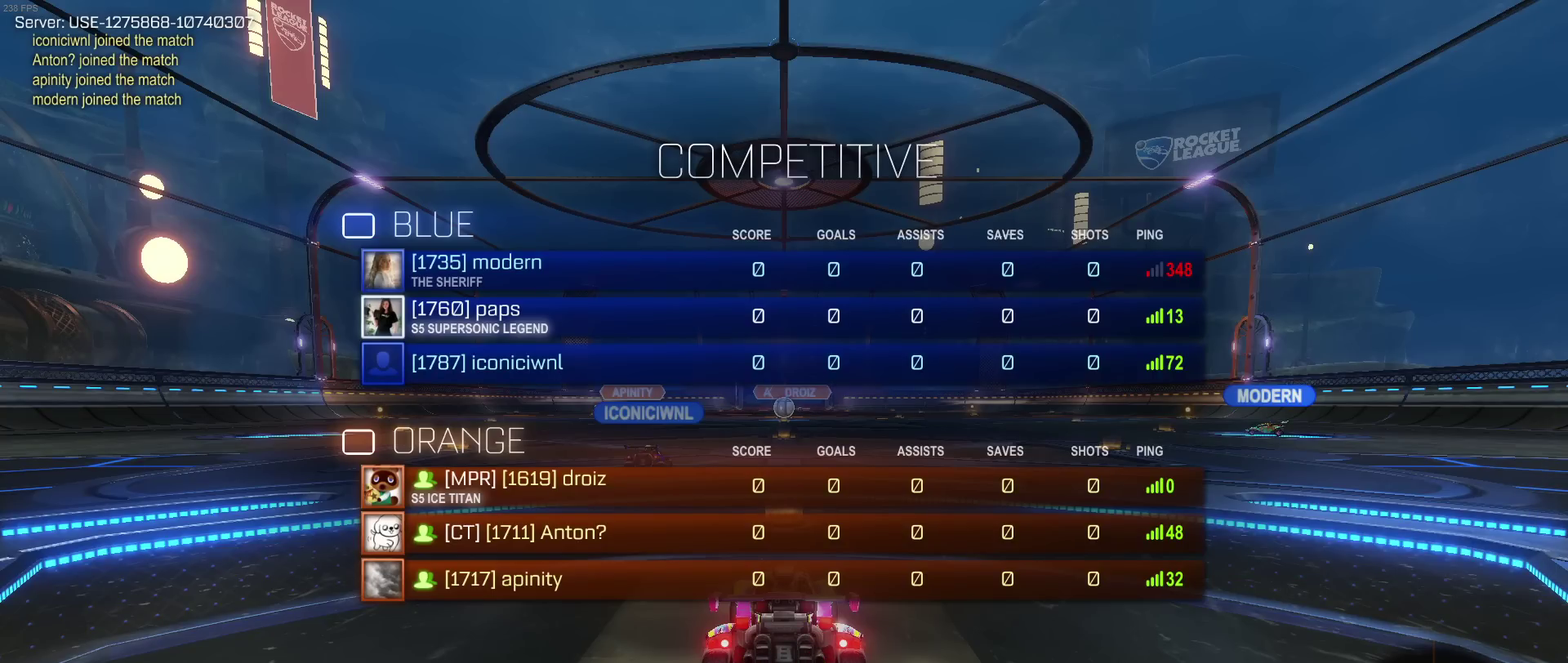
{"buttons": ["CIRCLE"], "left_stick": "center", "right_stick": "center", "events": []}
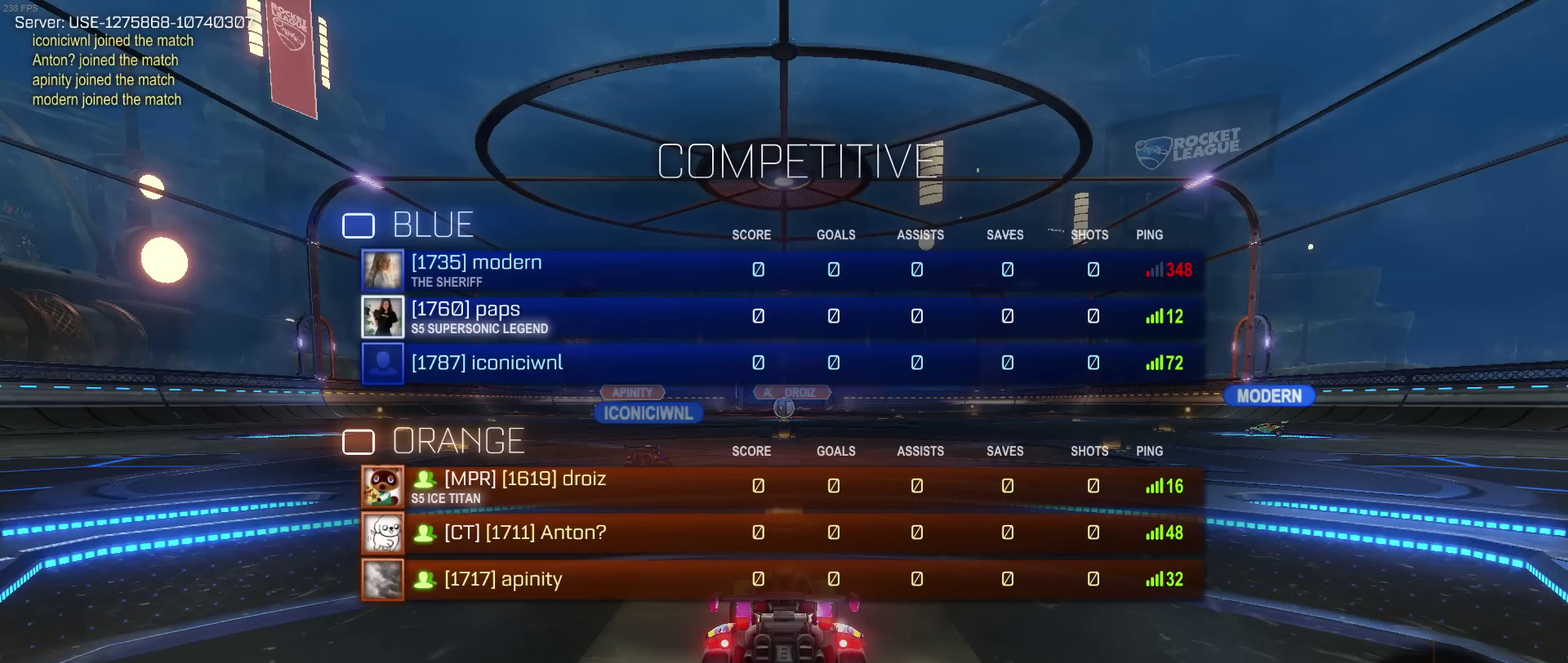
{"buttons": [], "left_stick": "center", "right_stick": "center", "events": [[367, "CIRCLE", "up"]]}
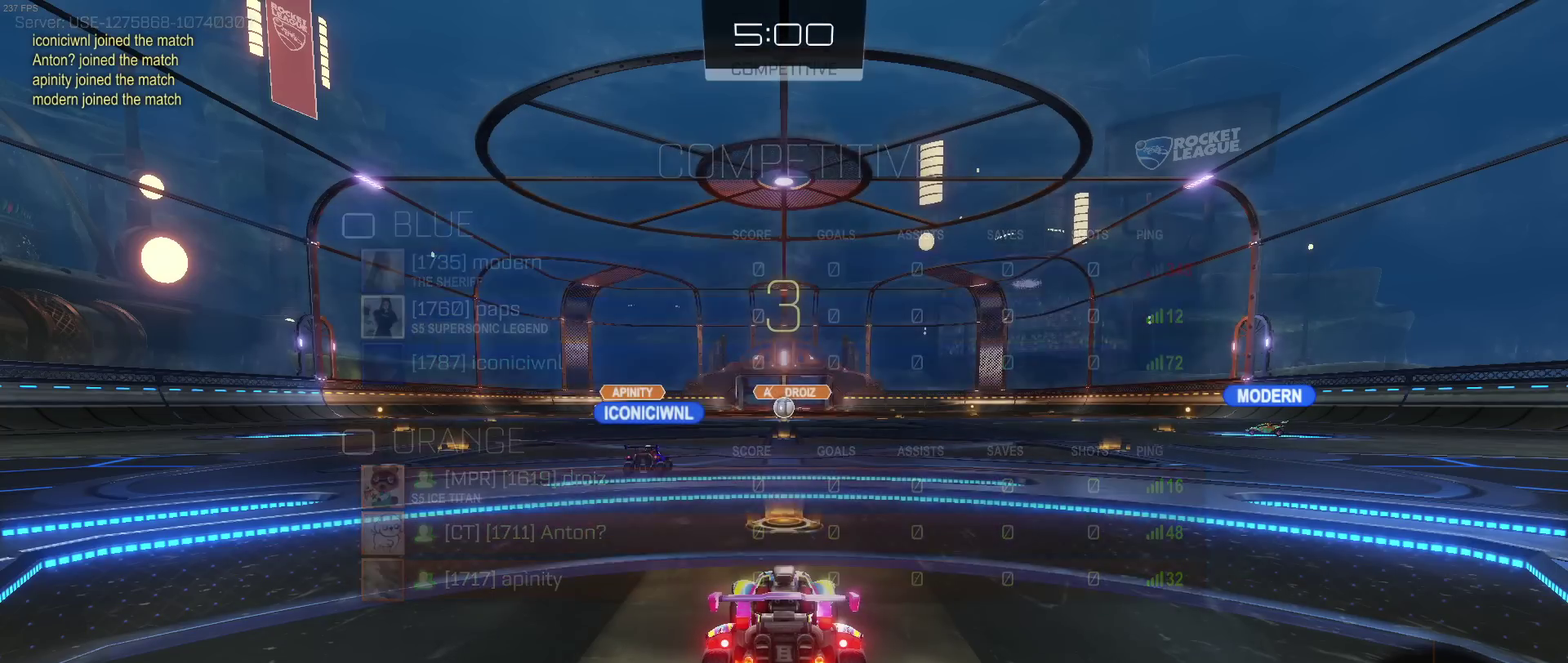
{"buttons": [], "left_stick": "center", "right_stick": "center", "events": []}
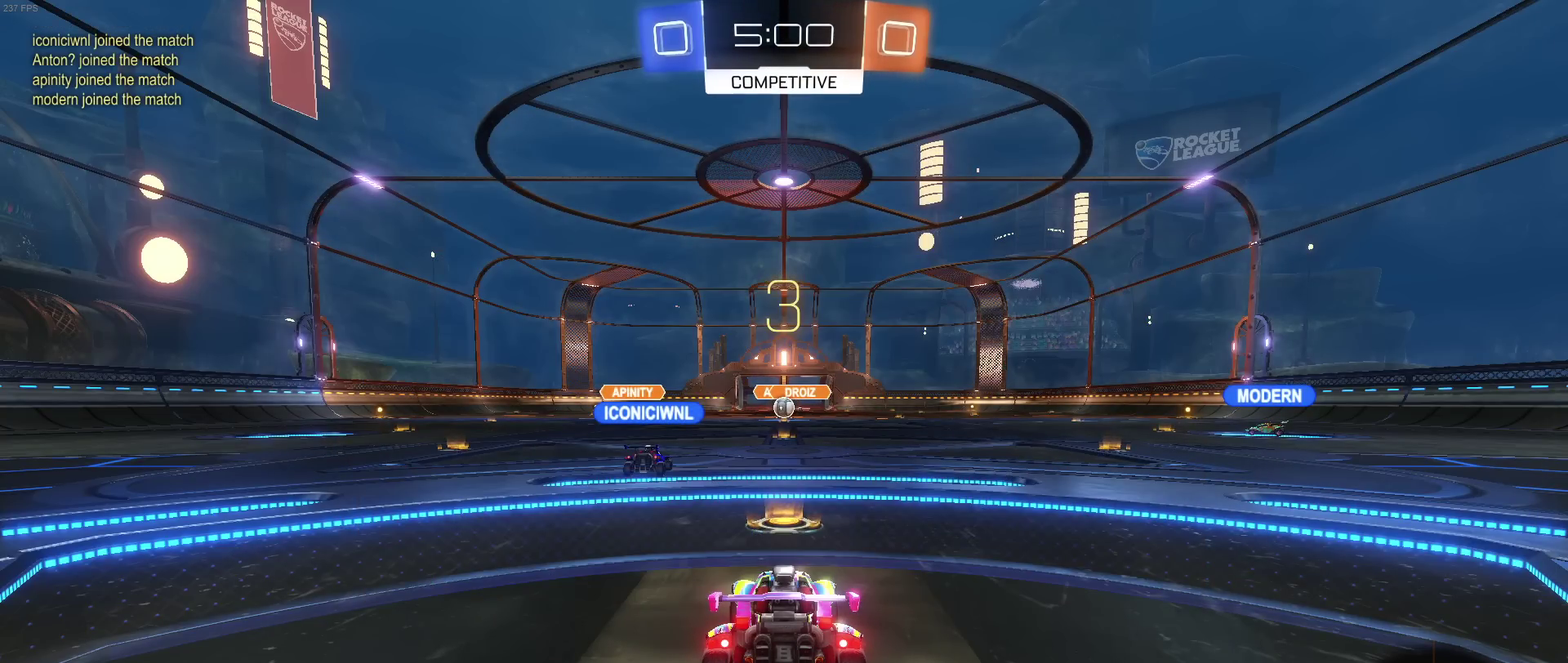
{"buttons": ["CIRCLE"], "left_stick": "center", "right_stick": "center", "events": [[150, "CIRCLE", "down"]]}